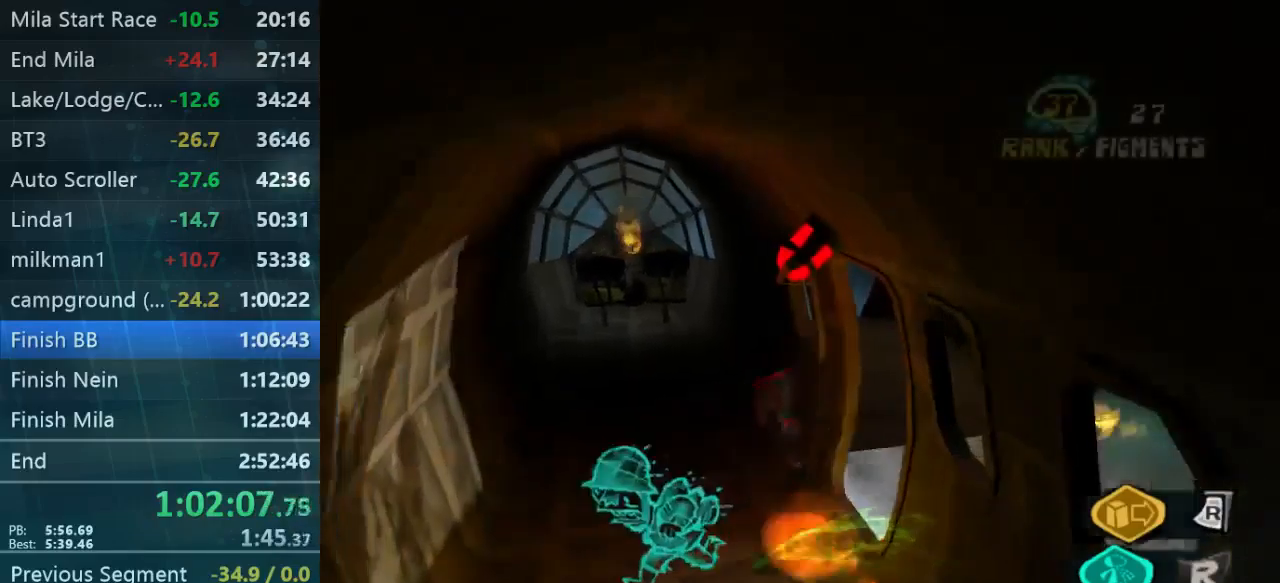
Gameplay with a controller (Xbox layout); each line is a JSON object with the inputs held at the frame after it (dt_ms = milliseconds from this image to that frame). "events" lists button and stick changes between this image and that frame as [ms after this image, input, new state], when the widget could be followed in between. Not read: L3 R3.
{"dt_ms": 500, "buttons": [], "left_stick": "up-right", "right_stick": "center", "events": [[134, "left_stick", "up-left"], [200, "left_stick", "up-right"], [267, "left_stick", "right"], [467, "left_stick", "up-right"]]}
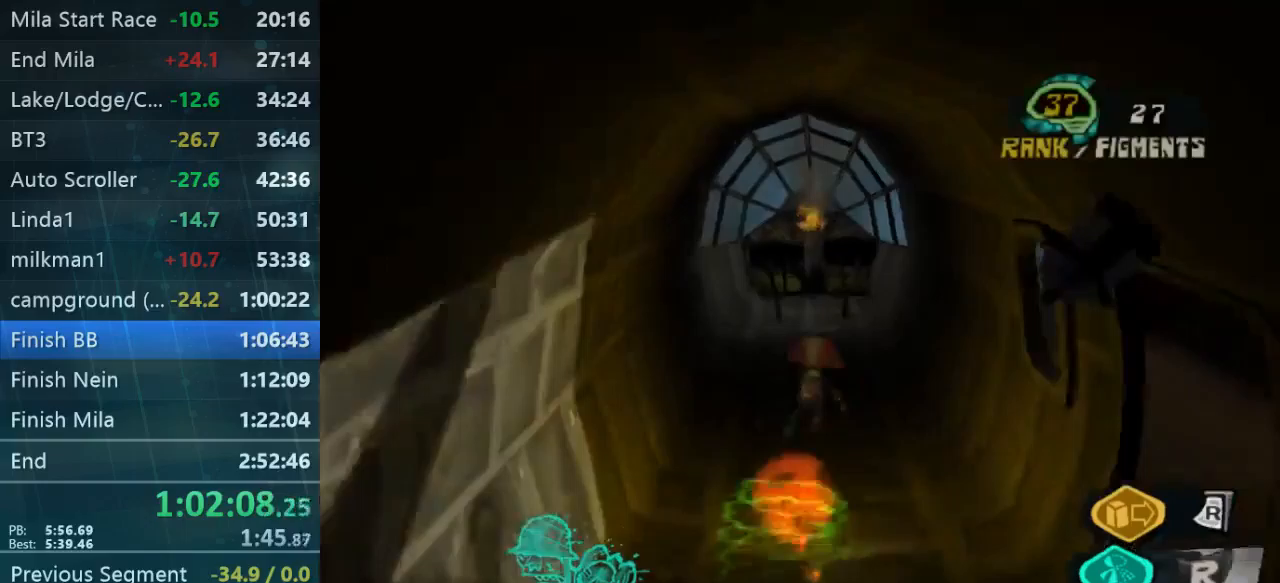
{"dt_ms": 500, "buttons": [], "left_stick": "down", "right_stick": "center", "events": [[33, "left_stick", "up"], [200, "left_stick", "up-left"], [367, "left_stick", "up-right"], [467, "left_stick", "down"]]}
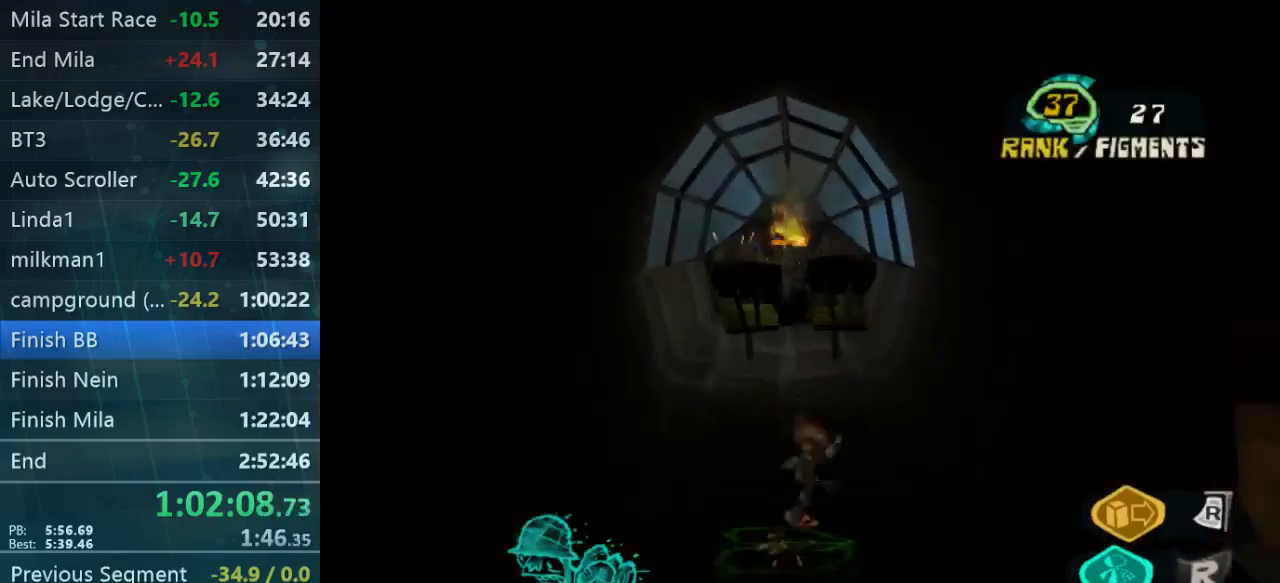
{"dt_ms": 500, "buttons": [], "left_stick": "down", "right_stick": "center", "events": [[133, "left_stick", "down-left"], [333, "left_stick", "down"]]}
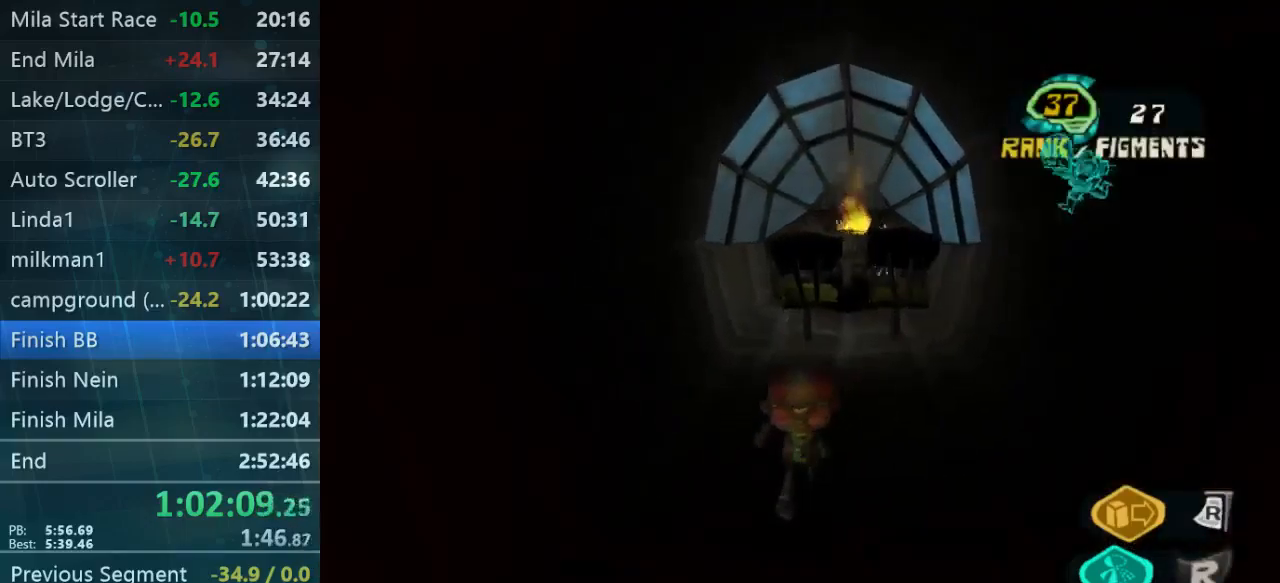
{"dt_ms": 500, "buttons": [], "left_stick": "center", "right_stick": "center", "events": [[200, "left_stick", "right"], [267, "left_stick", "up"], [433, "left_stick", "center"]]}
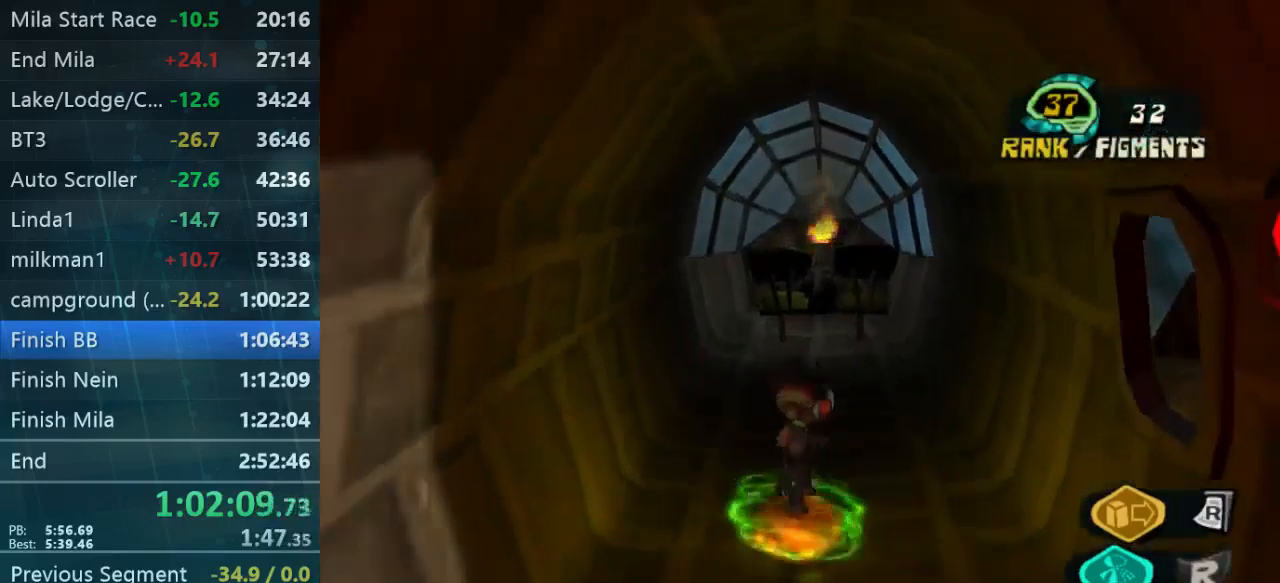
{"dt_ms": 500, "buttons": [], "left_stick": "center", "right_stick": "center", "events": [[67, "right_stick", "left"], [167, "right_stick", "center"], [233, "right_stick", "right"], [500, "right_stick", "center"]]}
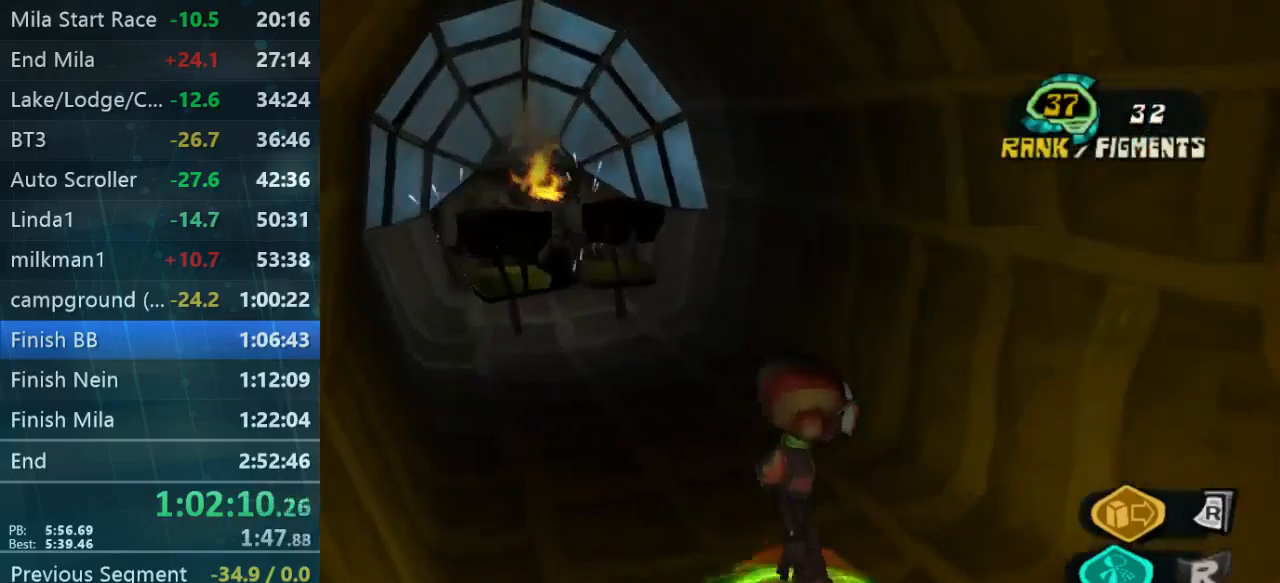
{"dt_ms": 500, "buttons": [], "left_stick": "center", "right_stick": "center", "events": [[33, "right_stick", "left"], [400, "right_stick", "center"]]}
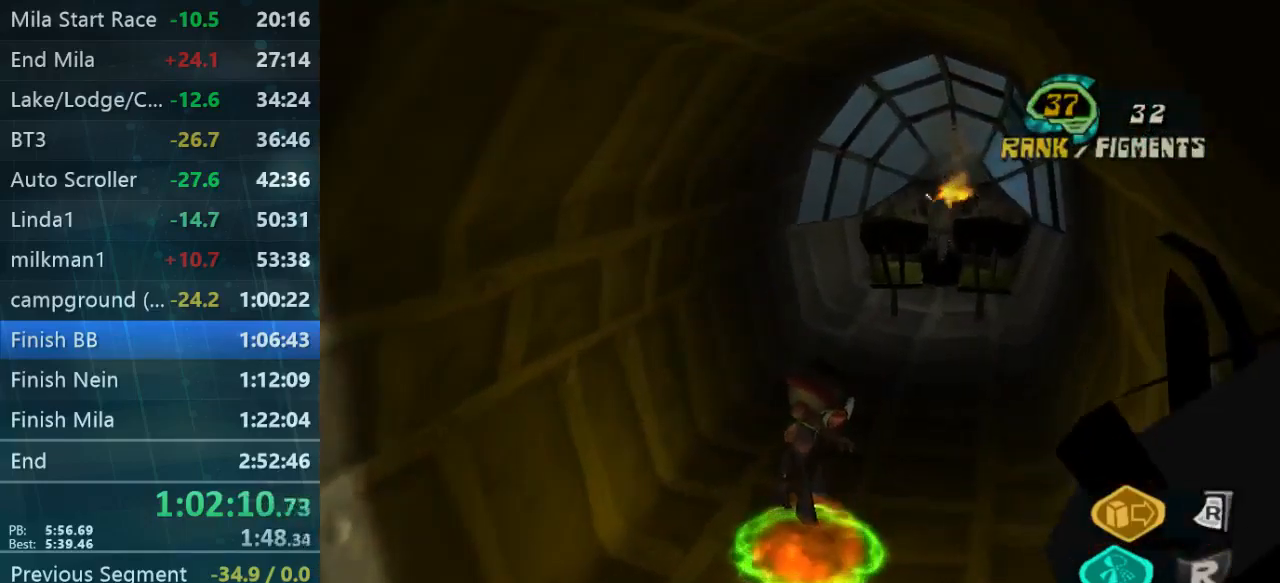
{"dt_ms": 500, "buttons": [], "left_stick": "center", "right_stick": "center", "events": [[67, "right_stick", "right"], [100, "left_stick", "up"], [200, "right_stick", "center"], [300, "left_stick", "center"]]}
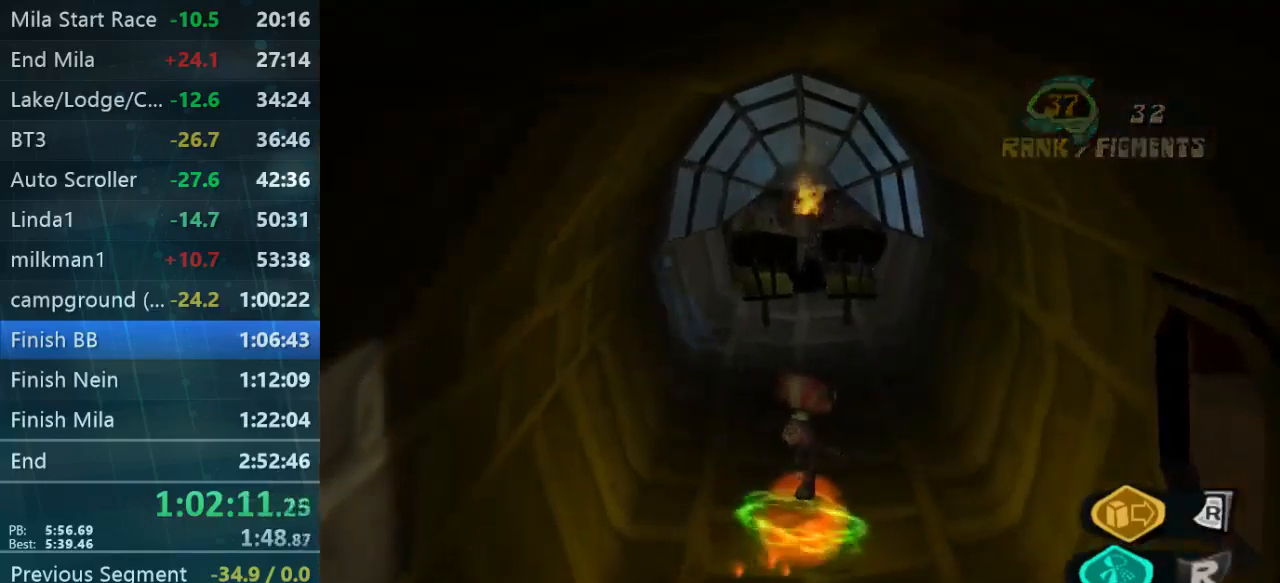
{"dt_ms": 500, "buttons": [], "left_stick": "up", "right_stick": "center", "events": [[67, "left_stick", "up"]]}
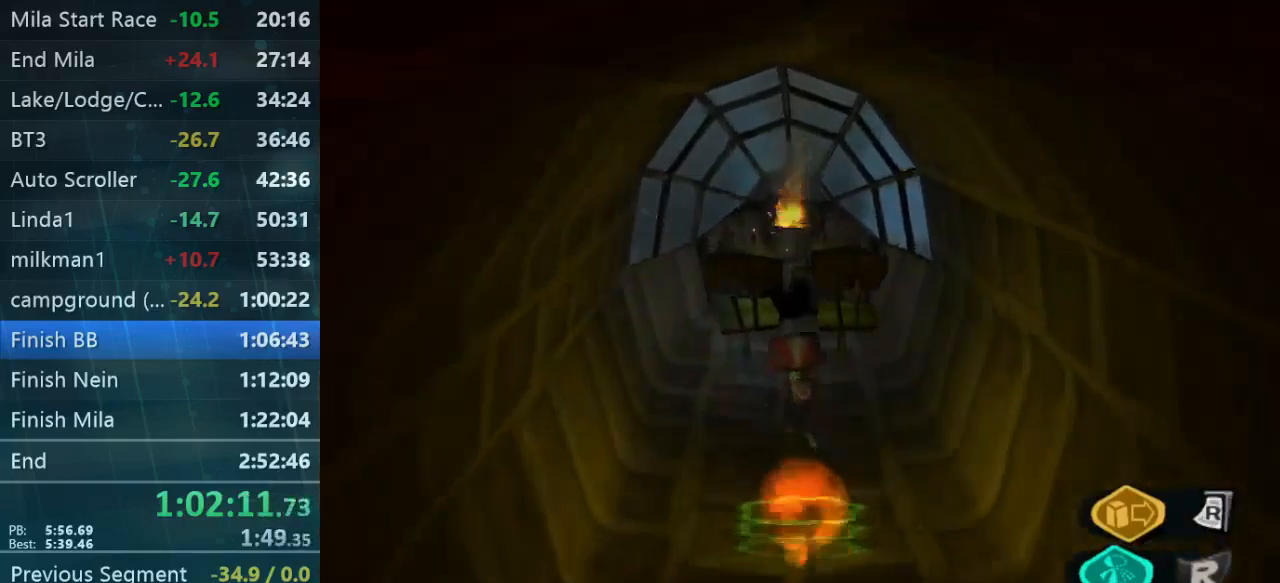
{"dt_ms": 500, "buttons": [], "left_stick": "down-right", "right_stick": "center", "events": [[100, "left_stick", "down"], [333, "left_stick", "down-right"]]}
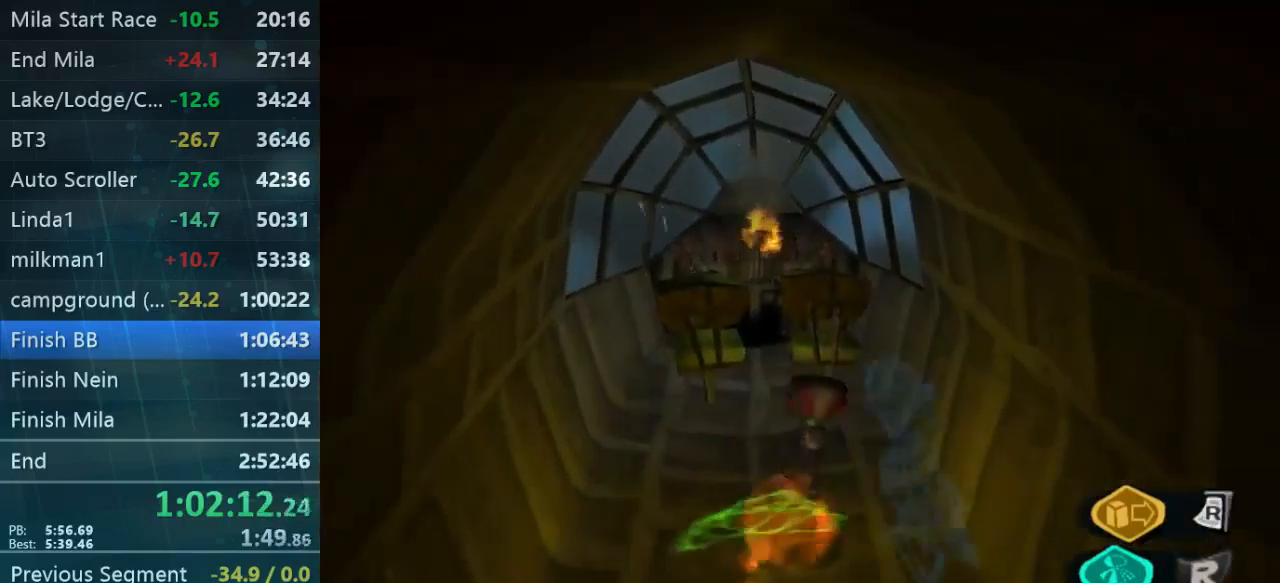
{"dt_ms": 500, "buttons": [], "left_stick": "down-left", "right_stick": "center", "events": [[233, "left_stick", "down"], [433, "left_stick", "down-left"]]}
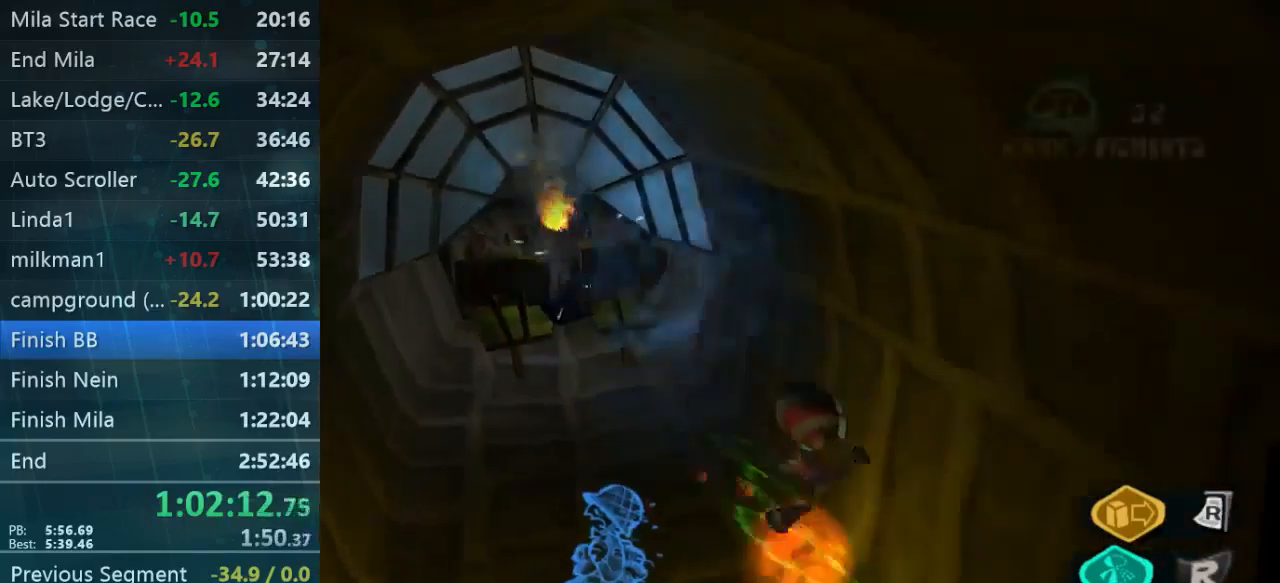
{"dt_ms": 500, "buttons": [], "left_stick": "up-right", "right_stick": "center", "events": [[67, "left_stick", "left"], [233, "left_stick", "down-right"], [233, "right_stick", "right"], [500, "left_stick", "up-right"], [500, "right_stick", "center"]]}
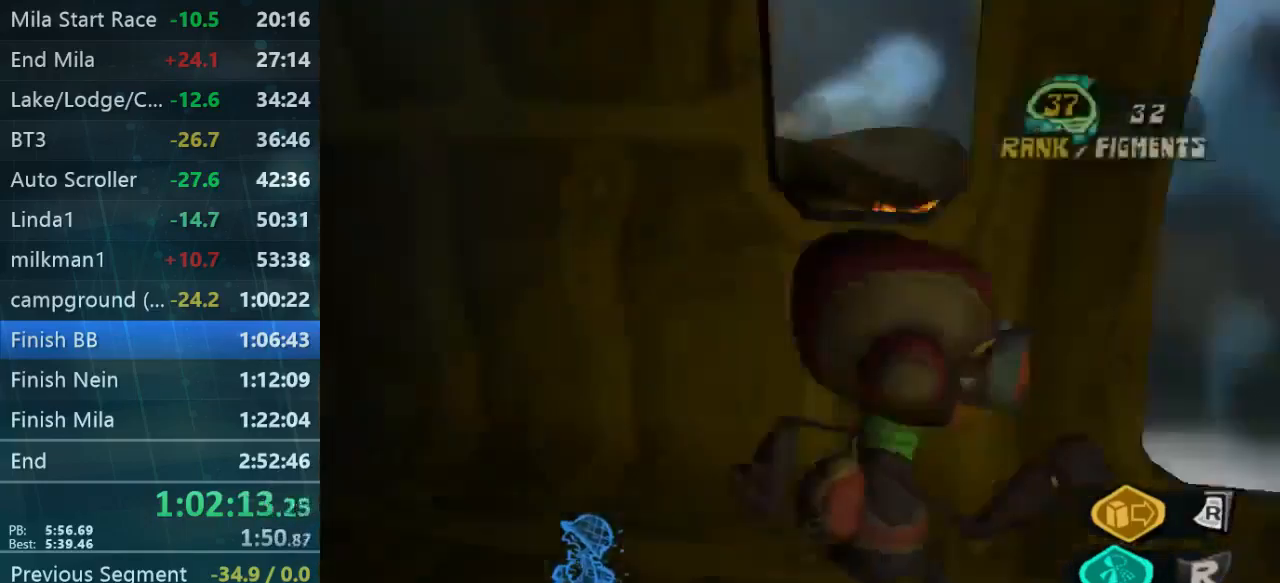
{"dt_ms": 533, "buttons": [], "left_stick": "left", "right_stick": "center", "events": [[100, "left_stick", "up"], [433, "left_stick", "left"]]}
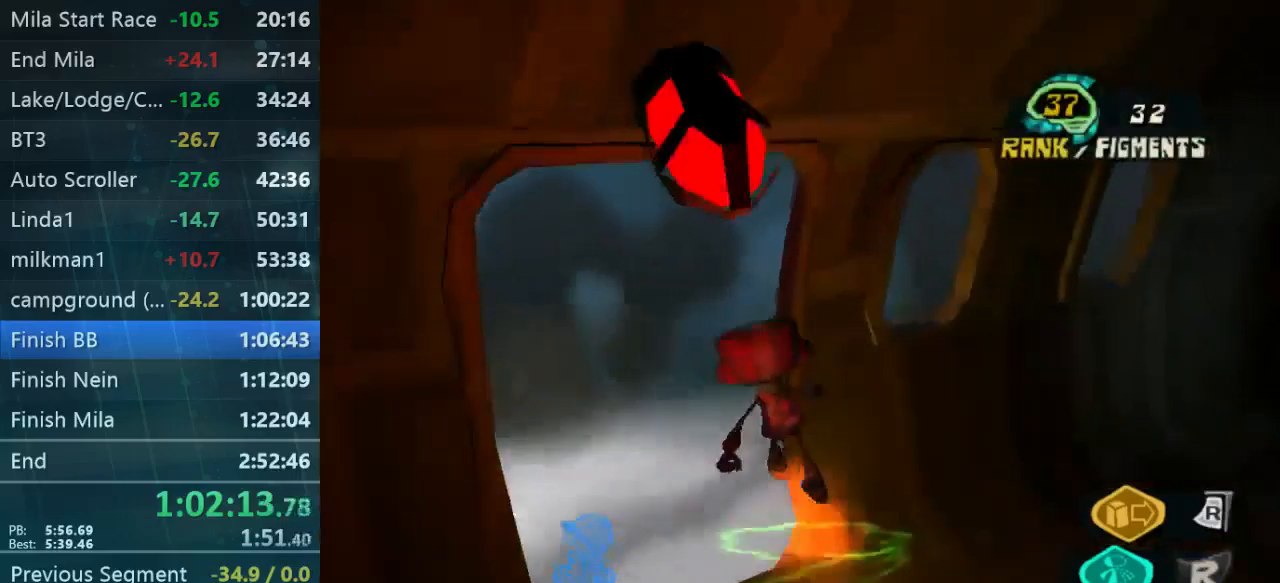
{"dt_ms": 500, "buttons": [], "left_stick": "up-right", "right_stick": "center", "events": [[67, "right_stick", "down-left"], [167, "right_stick", "center"], [200, "left_stick", "up"], [267, "left_stick", "up-left"], [300, "right_stick", "down-left"], [467, "left_stick", "up-right"], [500, "right_stick", "center"]]}
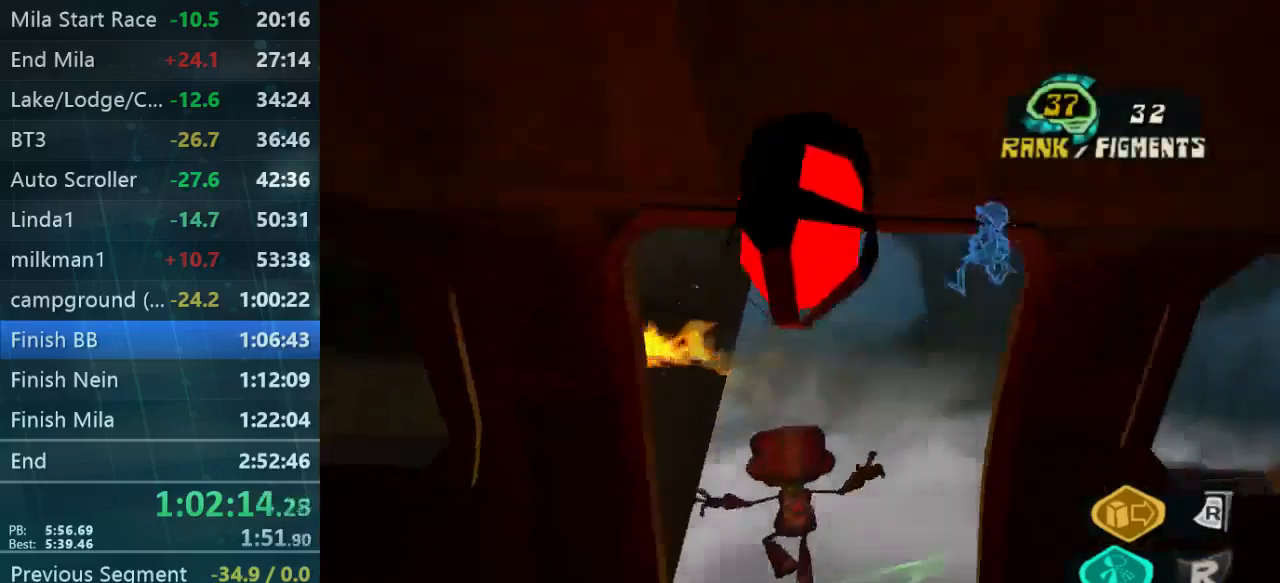
{"dt_ms": 500, "buttons": [], "left_stick": "up-right", "right_stick": "center", "events": [[233, "right_stick", "left"], [467, "right_stick", "center"]]}
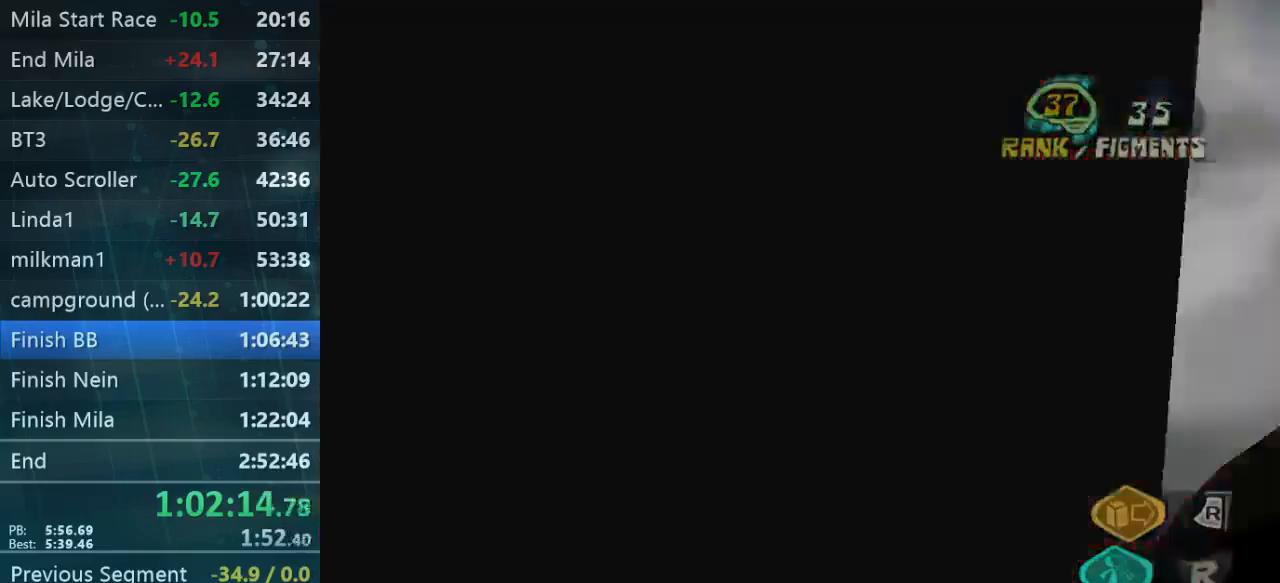
{"dt_ms": 1000, "buttons": [], "left_stick": "center", "right_stick": "center"}
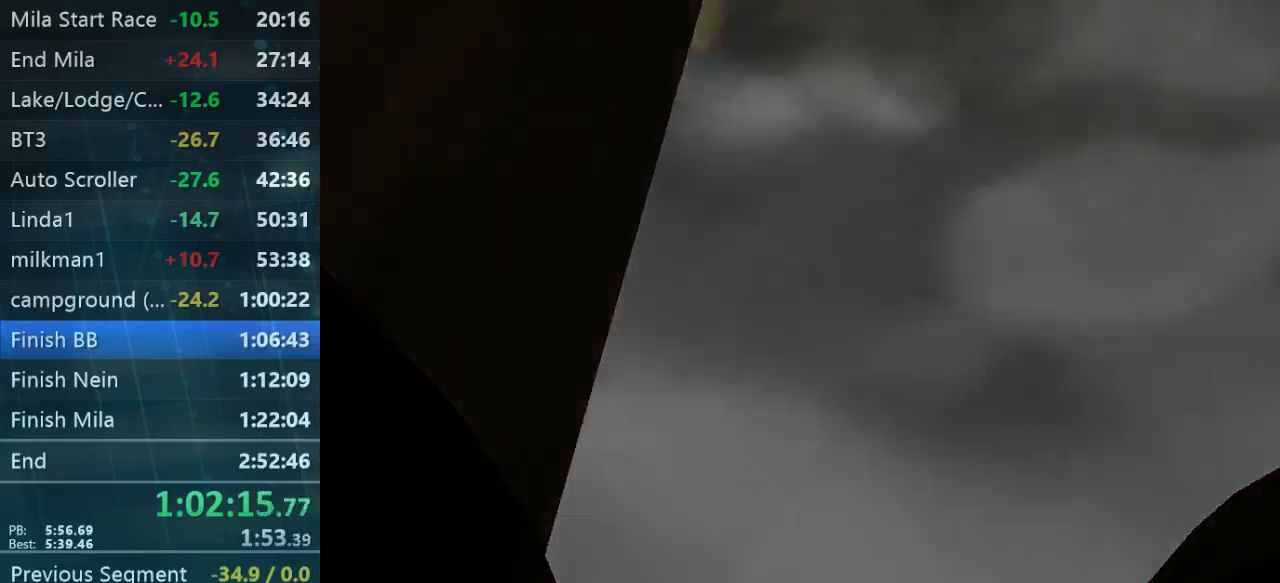
{"dt_ms": 500, "buttons": [], "left_stick": "center", "right_stick": "center", "events": [[67, "A", "down"], [200, "A", "up"], [267, "A", "down"], [400, "A", "up"]]}
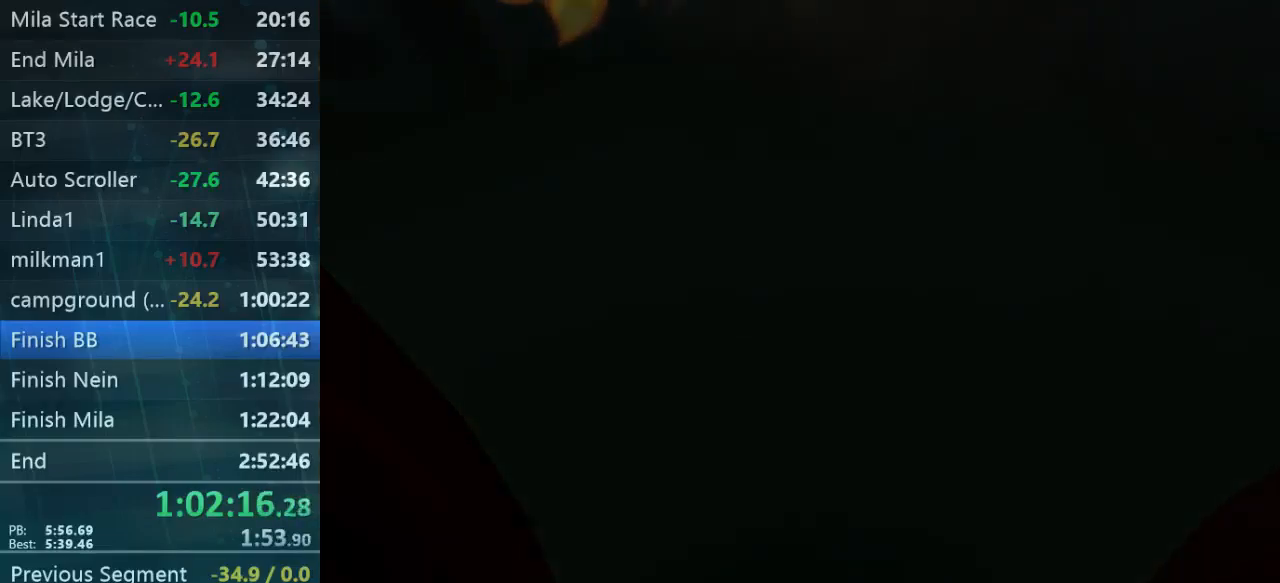
{"dt_ms": 1000, "buttons": [], "left_stick": "center", "right_stick": "center"}
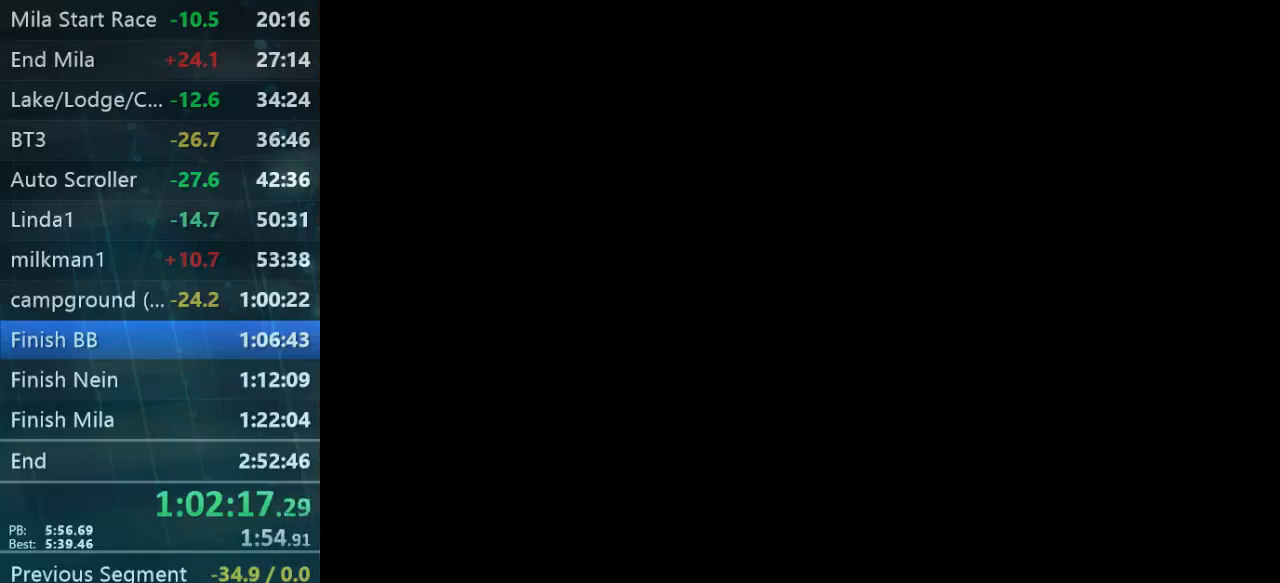
{"dt_ms": 500, "buttons": [], "left_stick": "center", "right_stick": "center", "events": [[100, "A", "down"], [233, "A", "up"], [300, "A", "down"], [433, "A", "up"]]}
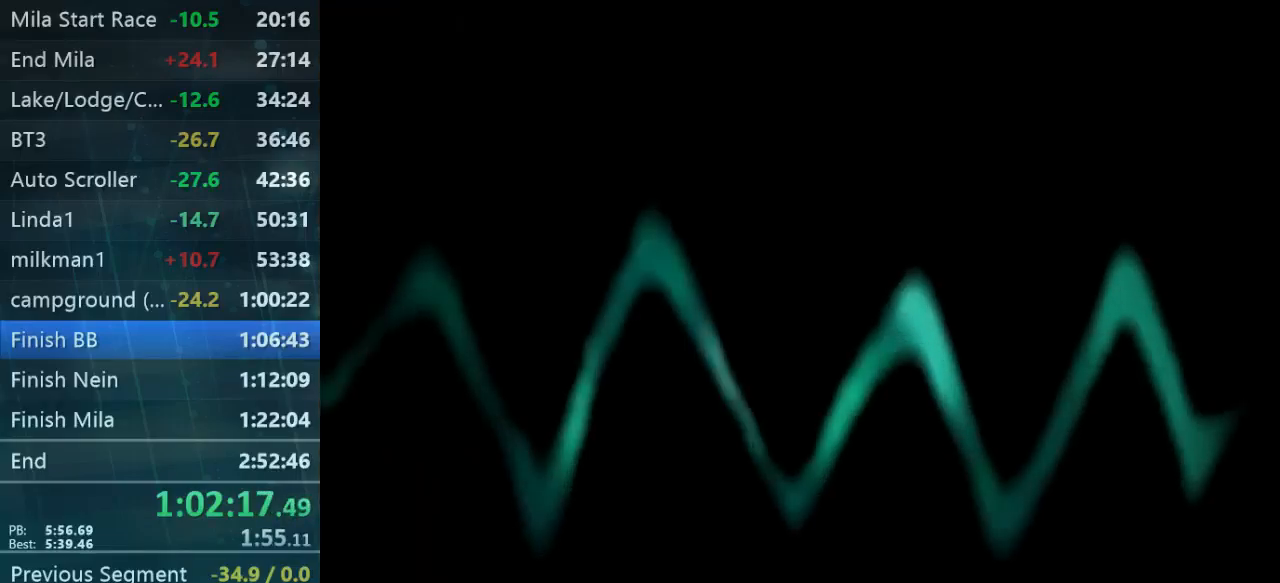
{"dt_ms": 500, "buttons": [], "left_stick": "center", "right_stick": "center"}
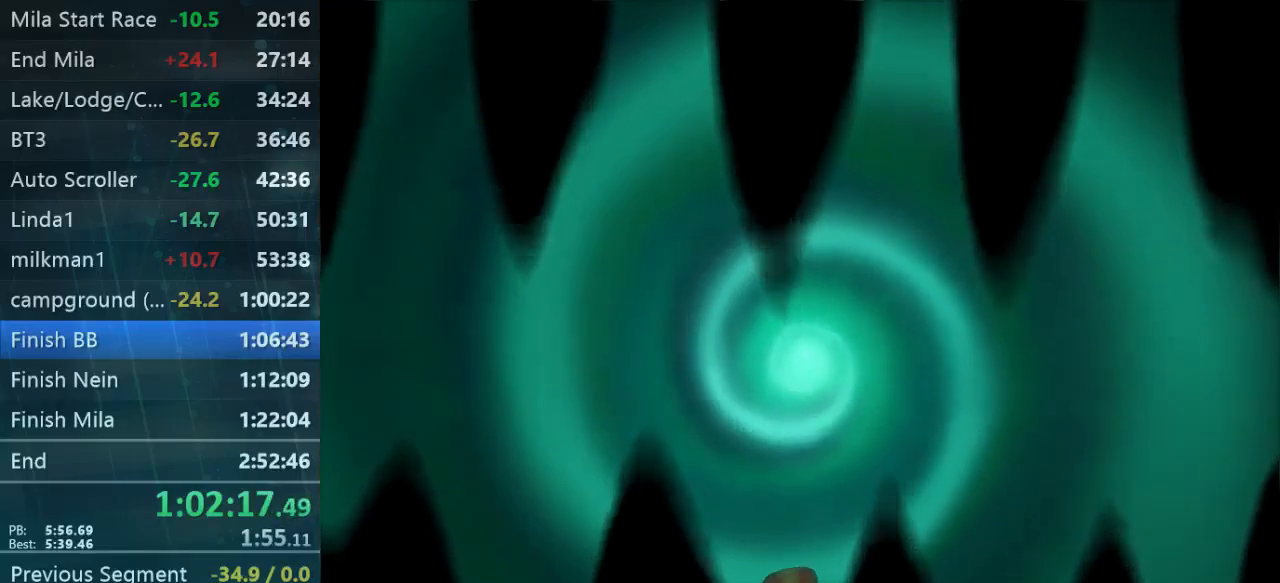
{"dt_ms": 500, "buttons": [], "left_stick": "center", "right_stick": "center", "events": [[100, "B", "down"], [167, "B", "up"], [267, "B", "down"], [367, "B", "up"], [433, "B", "down"], [500, "B", "up"]]}
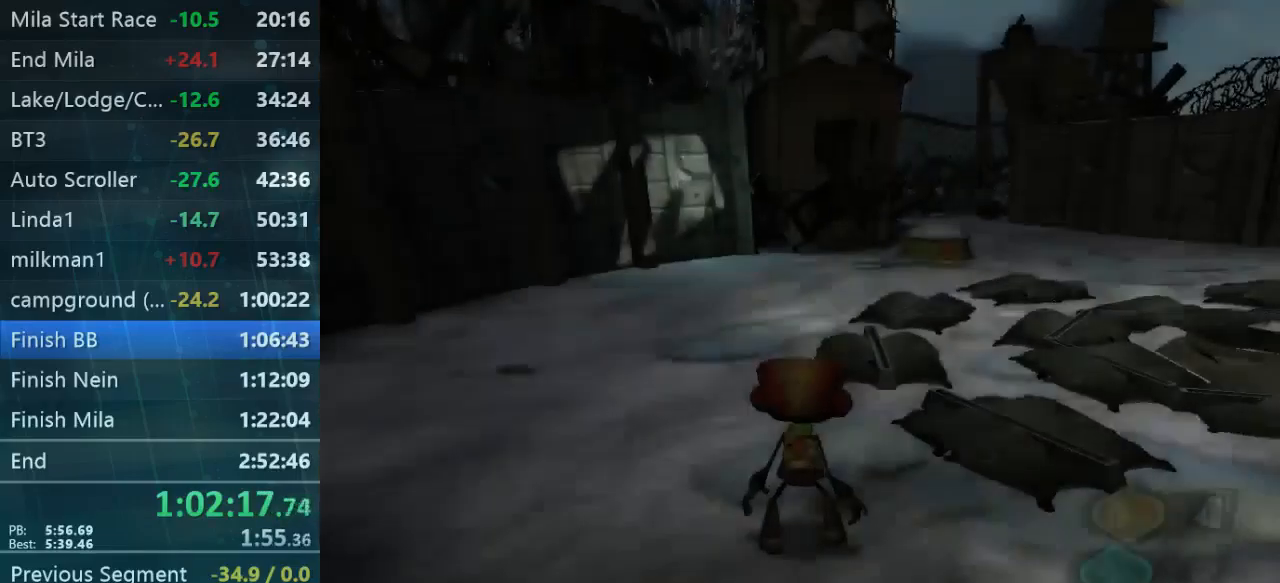
{"dt_ms": 467, "buttons": [], "left_stick": "up", "right_stick": "right", "events": [[67, "B", "down"], [134, "B", "up"], [134, "left_stick", "up"], [467, "right_stick", "right"]]}
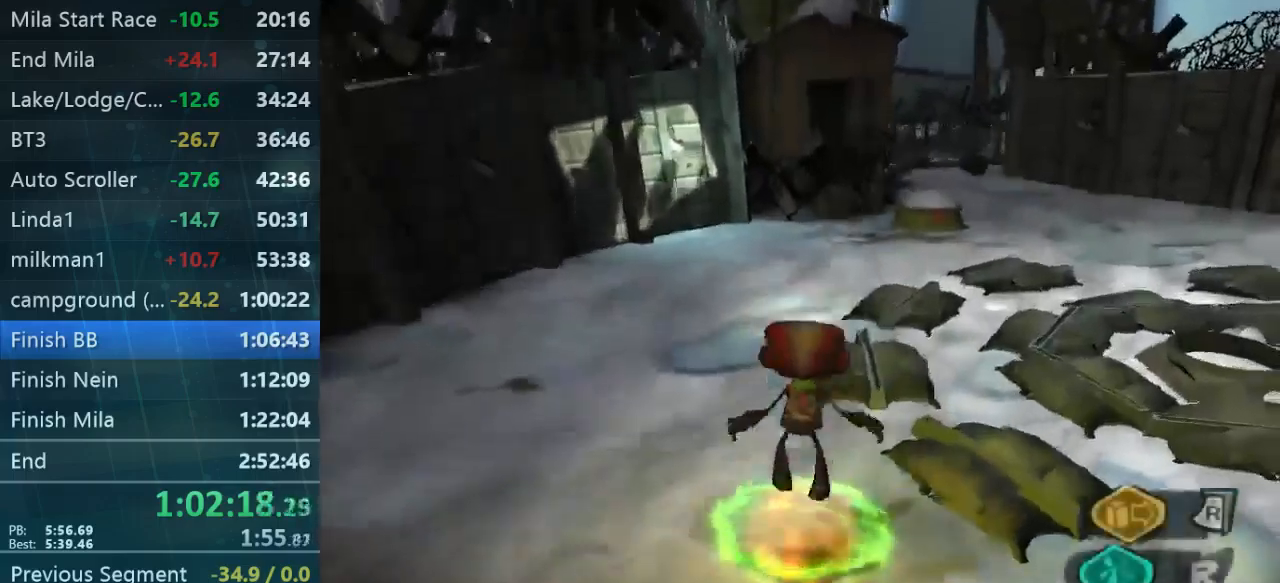
{"dt_ms": 500, "buttons": [], "left_stick": "up", "right_stick": "center", "events": [[500, "right_stick", "center"]]}
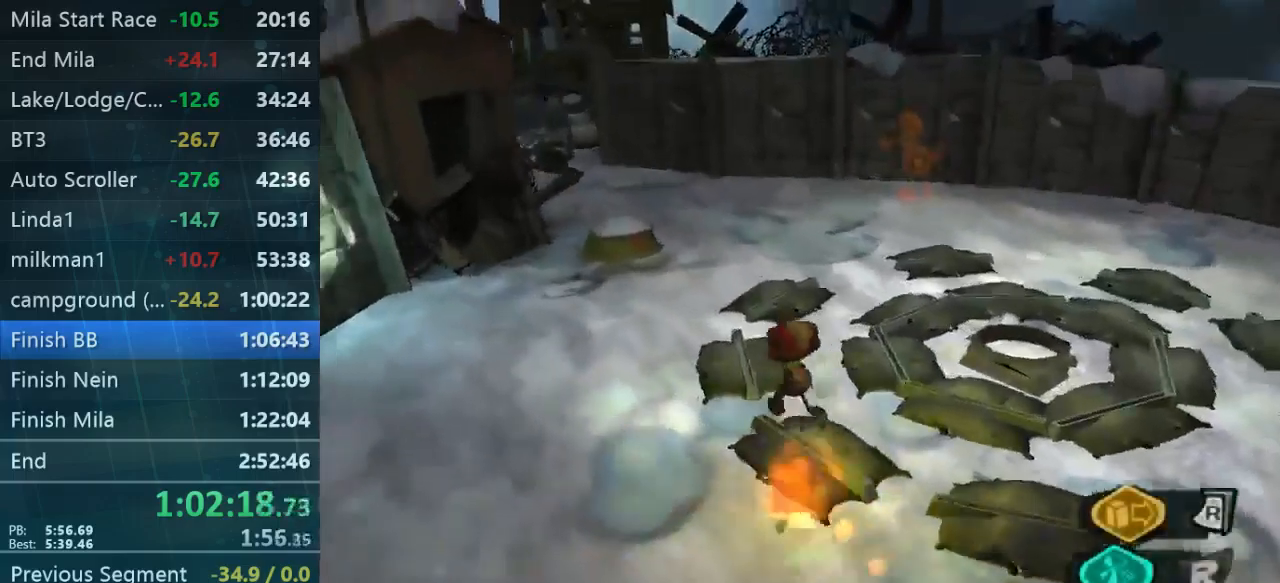
{"dt_ms": 500, "buttons": [], "left_stick": "up-right", "right_stick": "center", "events": [[167, "left_stick", "up-right"]]}
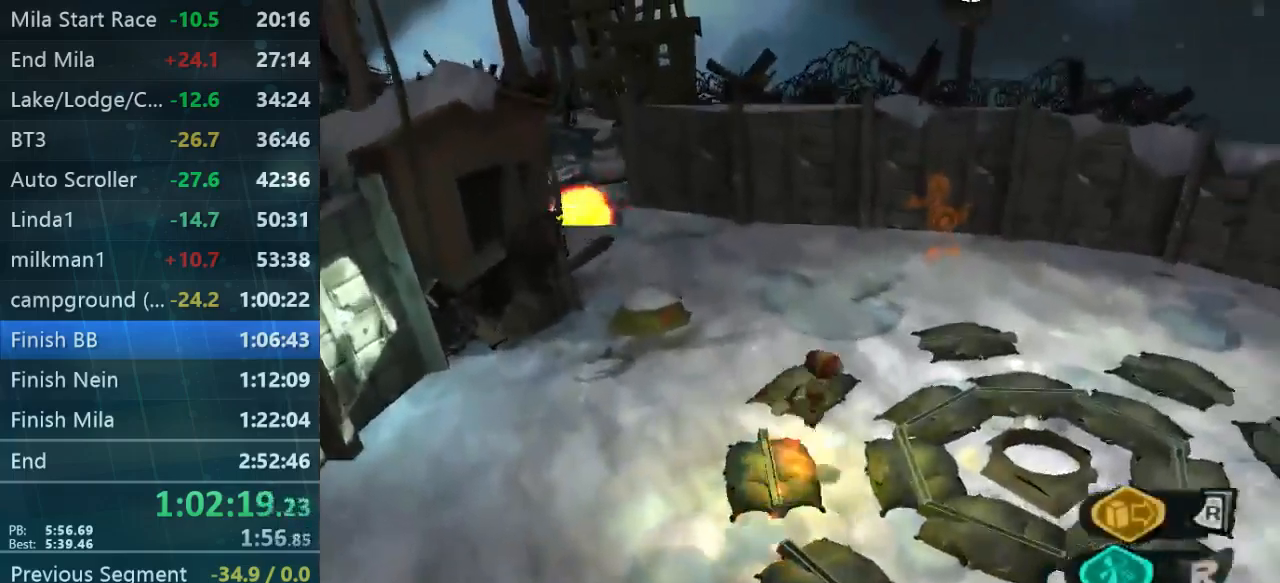
{"dt_ms": 500, "buttons": [], "left_stick": "up", "right_stick": "center", "events": [[234, "left_stick", "up-left"], [434, "left_stick", "up"]]}
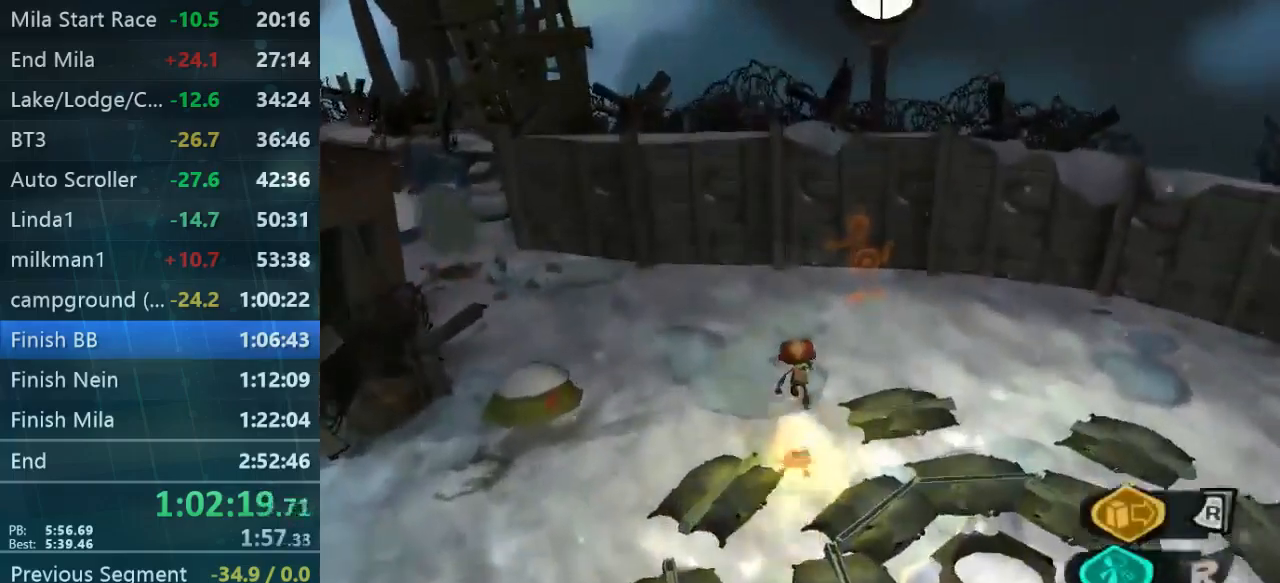
{"dt_ms": 500, "buttons": [], "left_stick": "up", "right_stick": "center", "events": []}
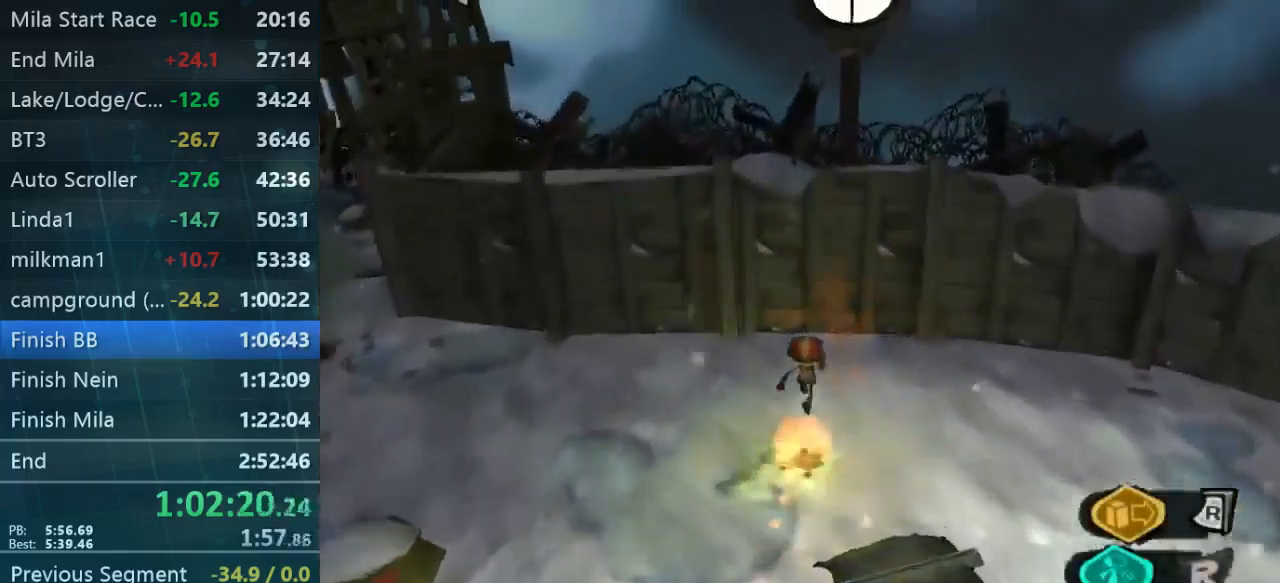
{"dt_ms": 500, "buttons": [], "left_stick": "up-left", "right_stick": "left", "events": [[200, "left_stick", "up-left"], [234, "right_stick", "left"]]}
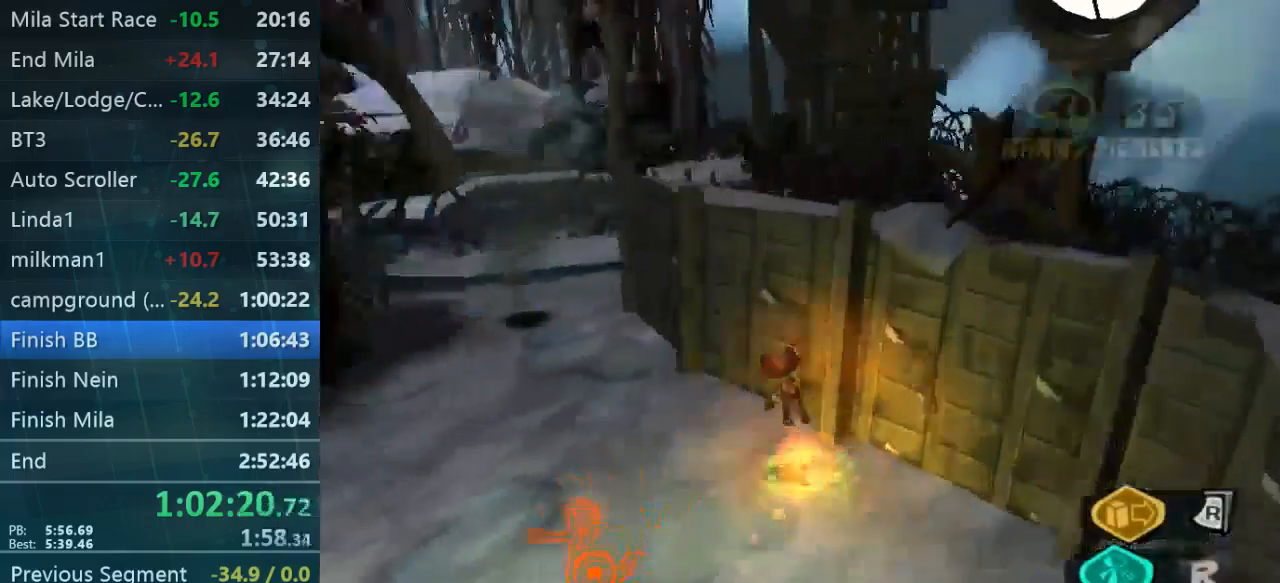
{"dt_ms": 500, "buttons": [], "left_stick": "up-left", "right_stick": "center", "events": [[234, "right_stick", "center"]]}
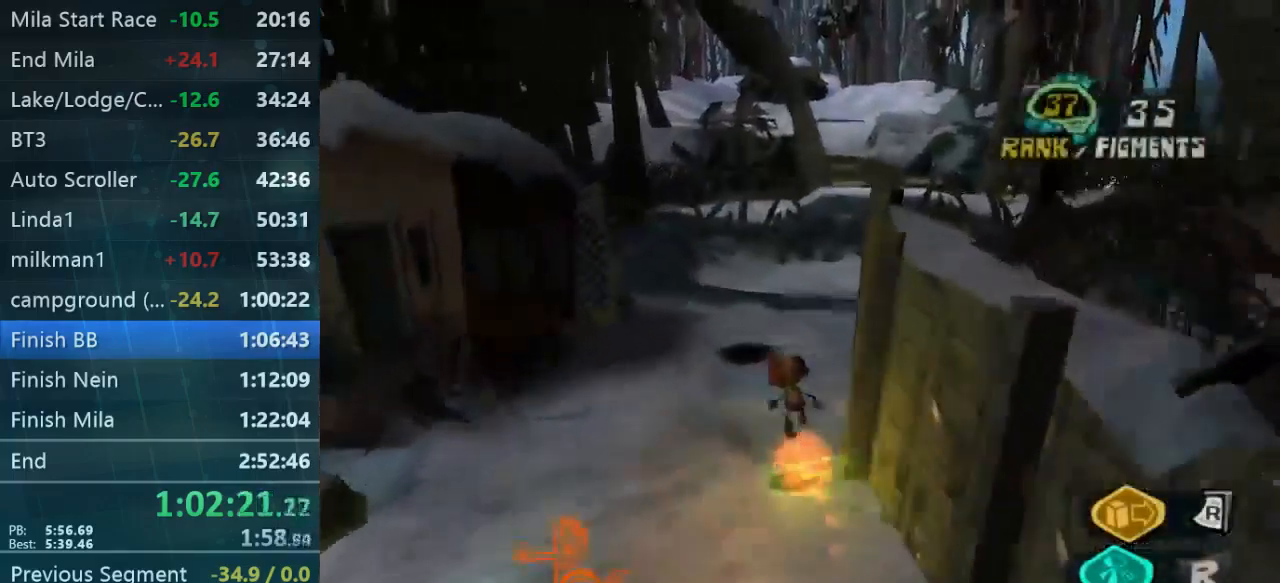
{"dt_ms": 500, "buttons": [], "left_stick": "up", "right_stick": "center", "events": [[134, "left_stick", "up"], [300, "right_stick", "down-right"], [467, "right_stick", "center"]]}
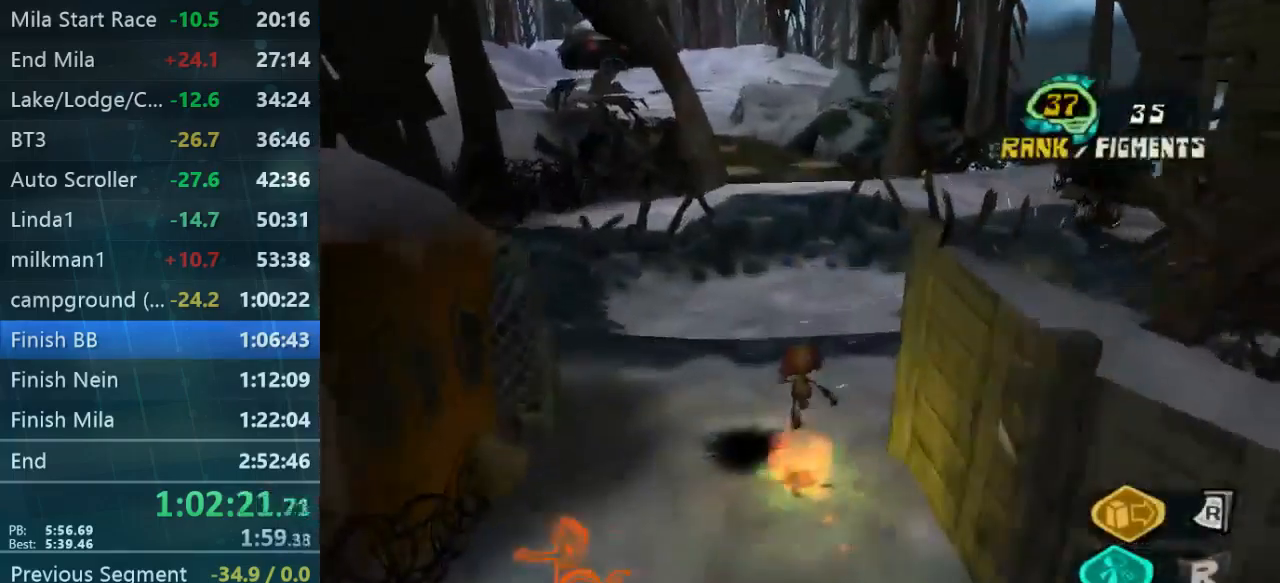
{"dt_ms": 500, "buttons": [], "left_stick": "up", "right_stick": "center", "events": []}
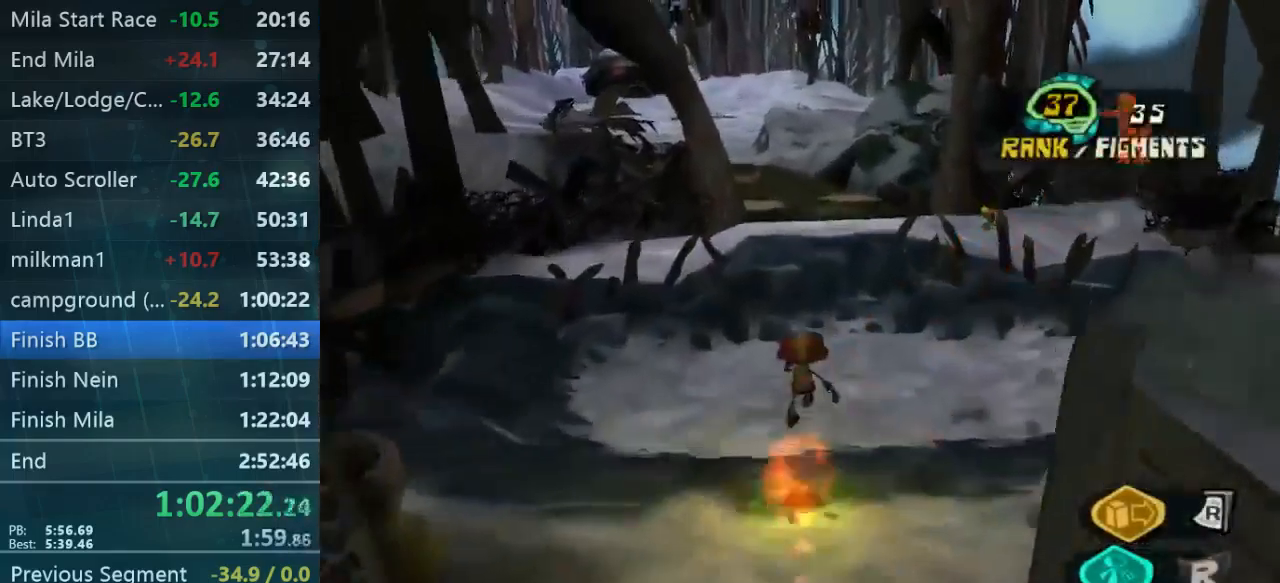
{"dt_ms": 500, "buttons": [], "left_stick": "up", "right_stick": "center", "events": []}